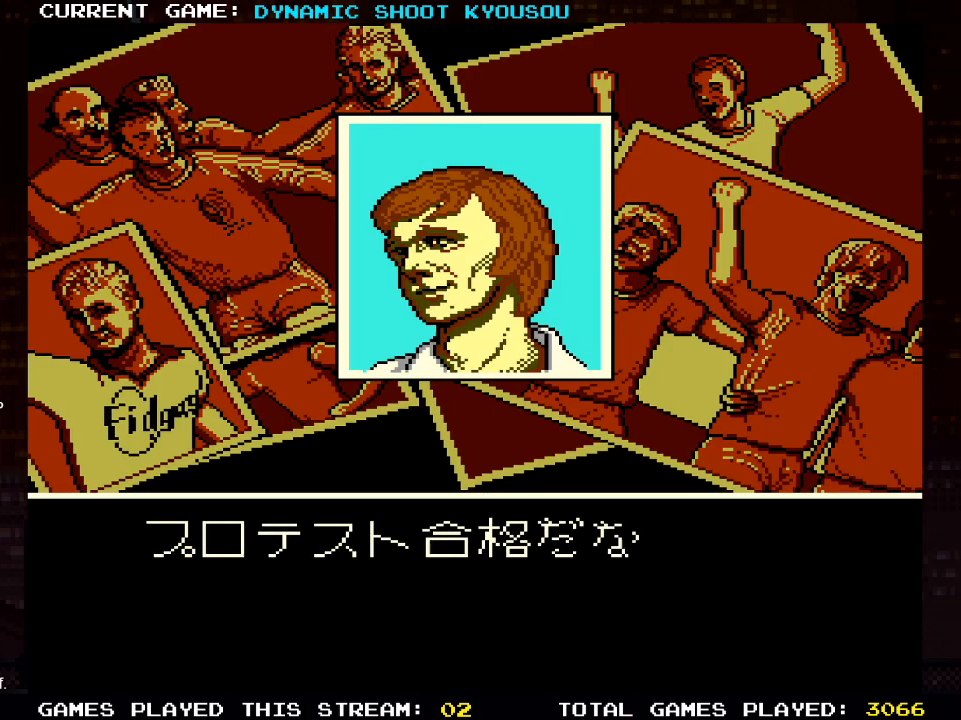
Gameplay with a controller (PlayStation layout); each line is a JSON object with the inputs held at the frame after it. "events" lists button and stick changes between this image and that frame as [ms after this image, input, new state], when the widget could be followed in between.
{"buttons": [], "left_stick": "center", "right_stick": "center", "events": [[133, "SQUARE", "up"]]}
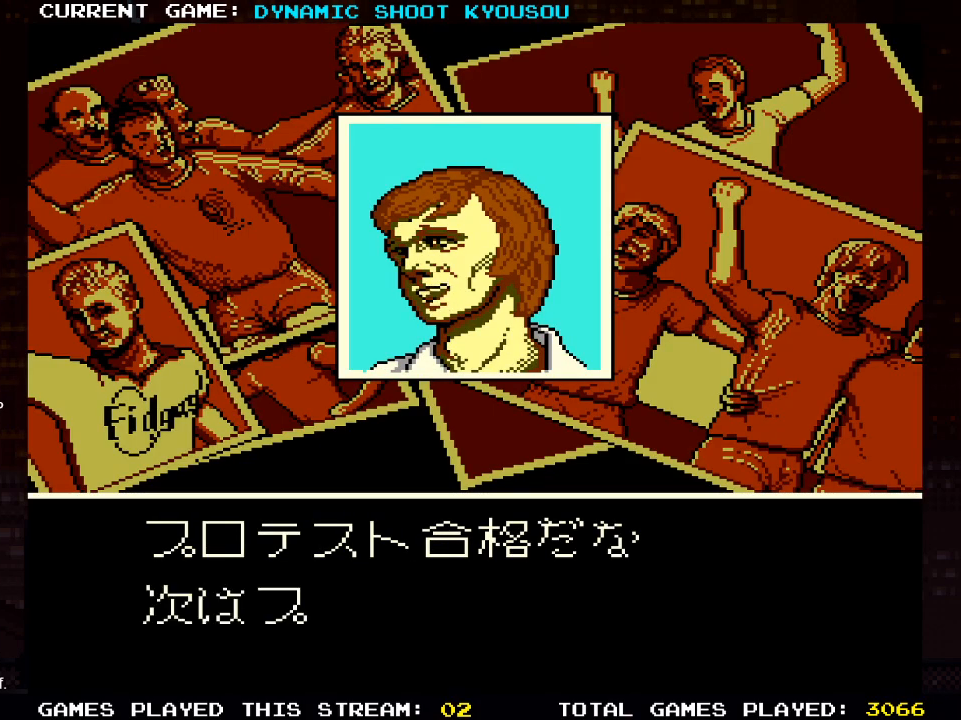
{"buttons": [], "left_stick": "center", "right_stick": "center", "events": []}
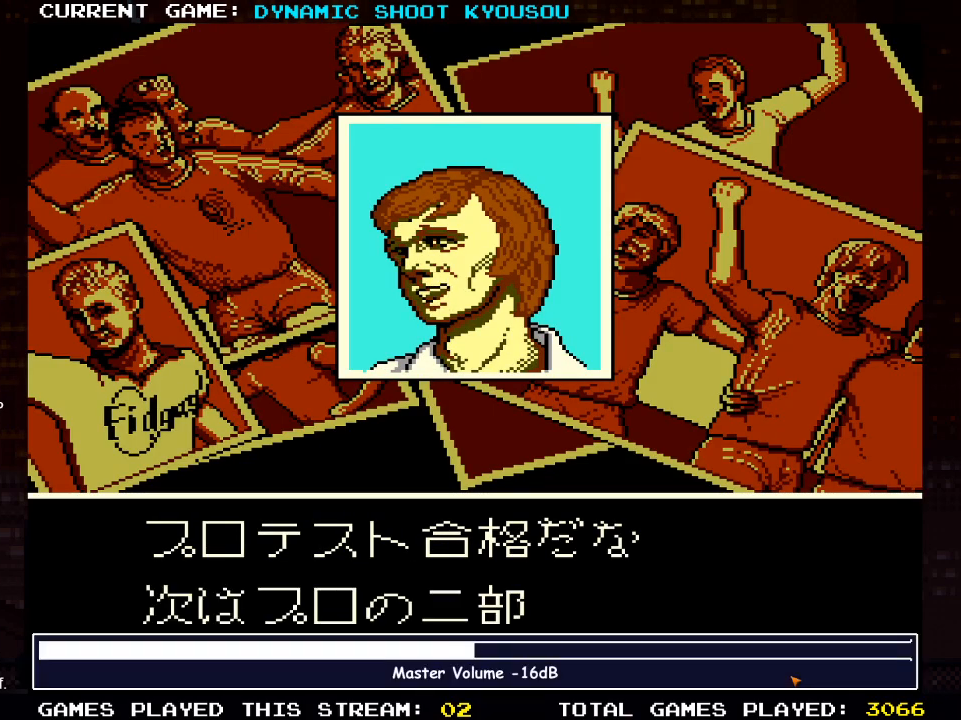
{"buttons": [], "left_stick": "center", "right_stick": "center", "events": []}
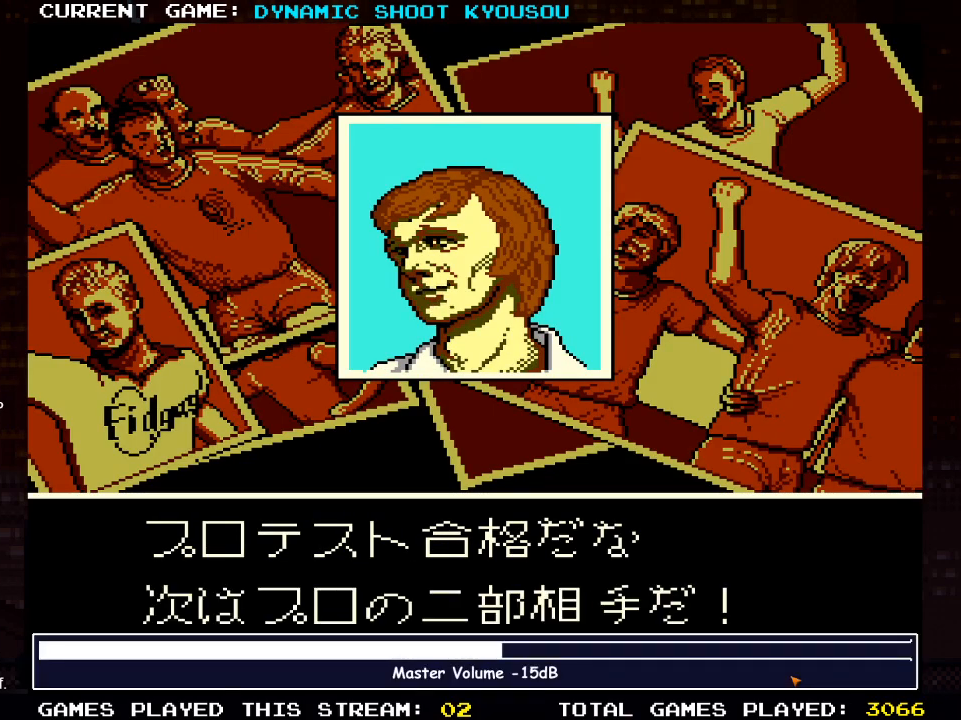
{"buttons": [], "left_stick": "center", "right_stick": "center", "events": []}
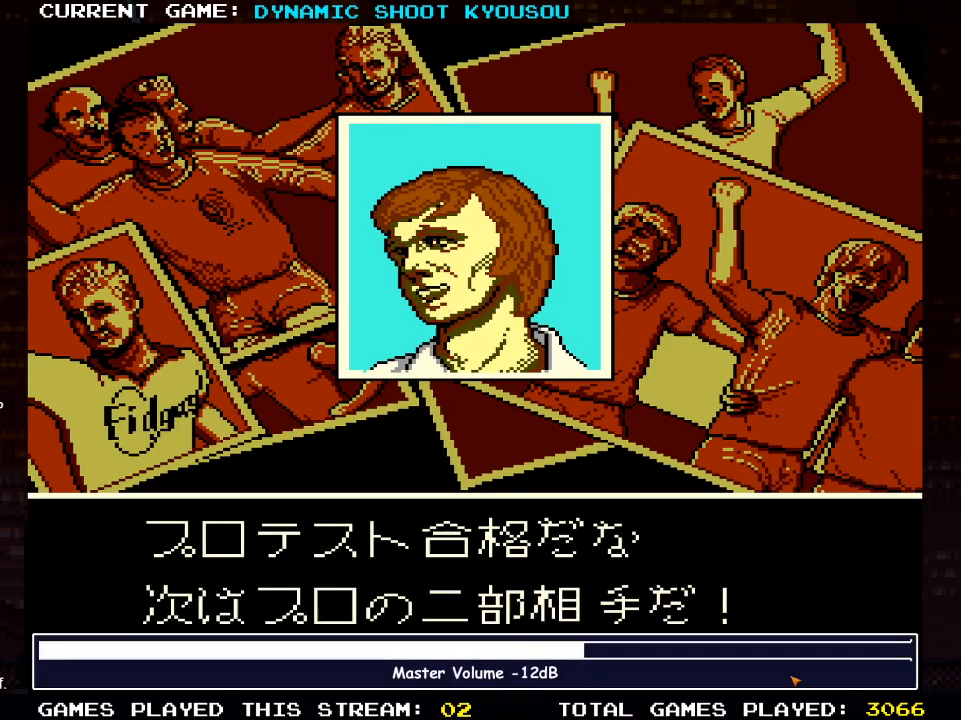
{"buttons": [], "left_stick": "center", "right_stick": "center", "events": []}
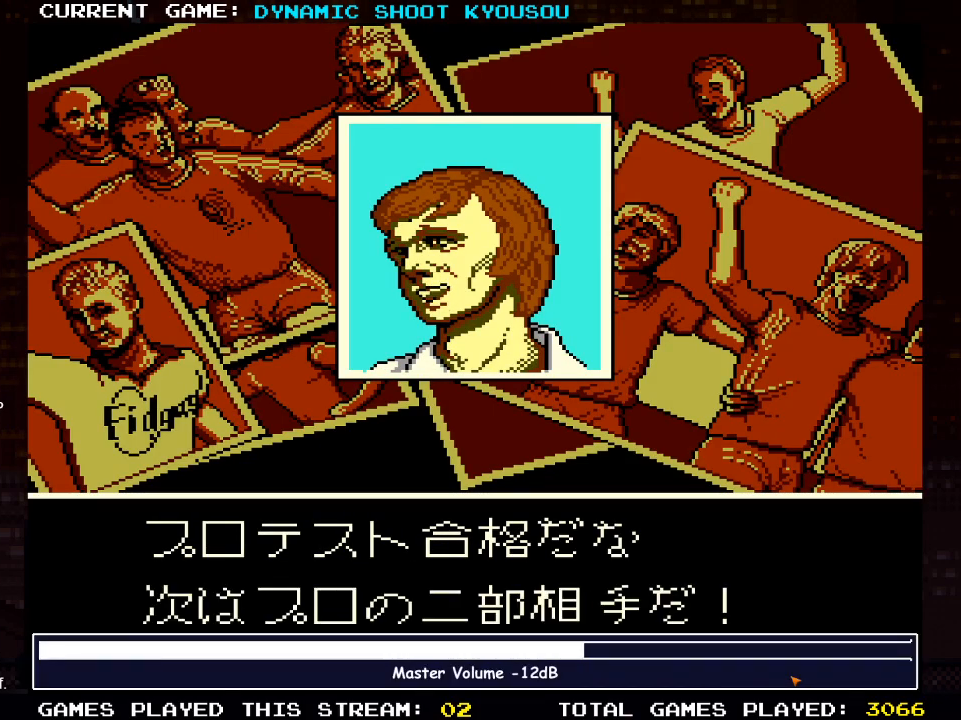
{"buttons": [], "left_stick": "center", "right_stick": "center", "events": []}
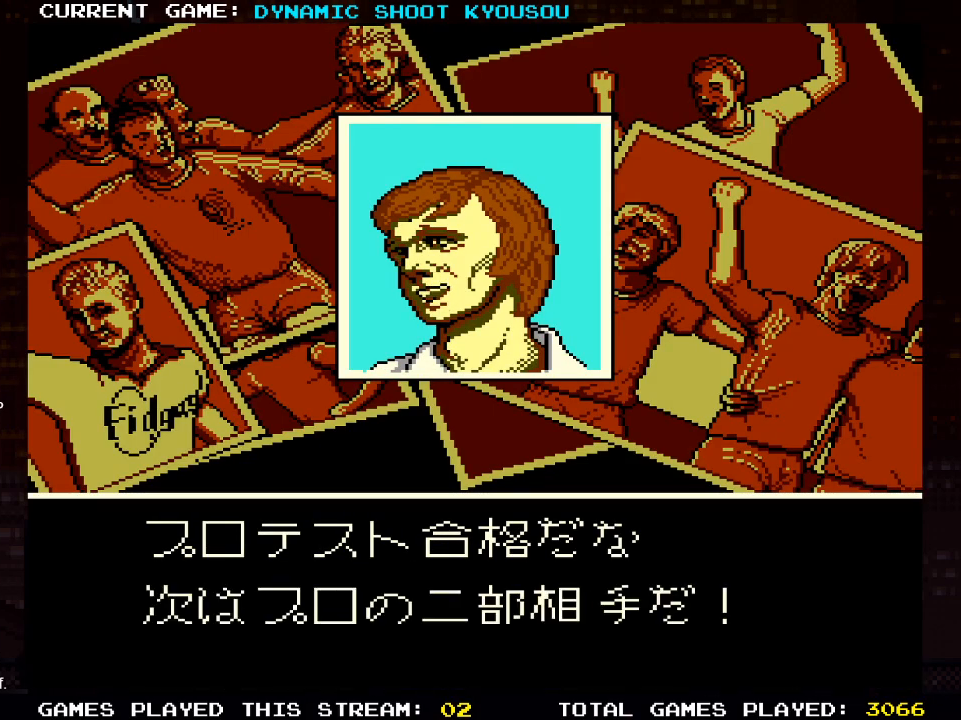
{"buttons": [], "left_stick": "center", "right_stick": "center", "events": [[33, "SQUARE", "down"], [200, "SQUARE", "up"], [283, "SQUARE", "down"], [500, "SQUARE", "up"]]}
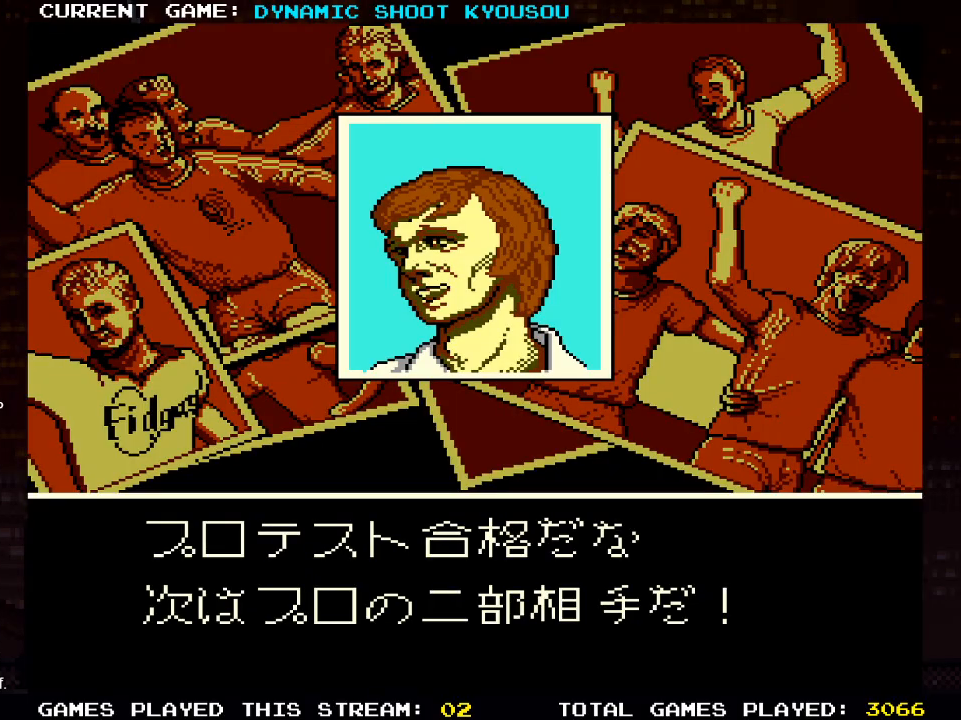
{"buttons": [], "left_stick": "center", "right_stick": "center", "events": [[50, "SQUARE", "down"], [250, "SQUARE", "up"]]}
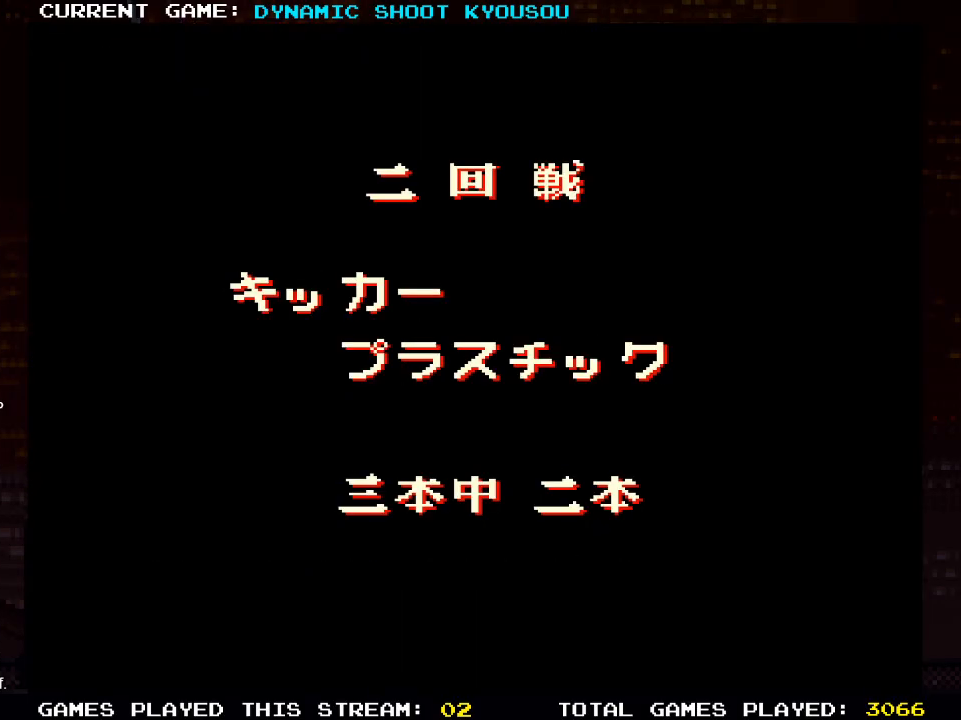
{"buttons": ["DPAD_RIGHT"], "left_stick": "center", "right_stick": "center", "events": [[333, "DPAD_RIGHT", "down"]]}
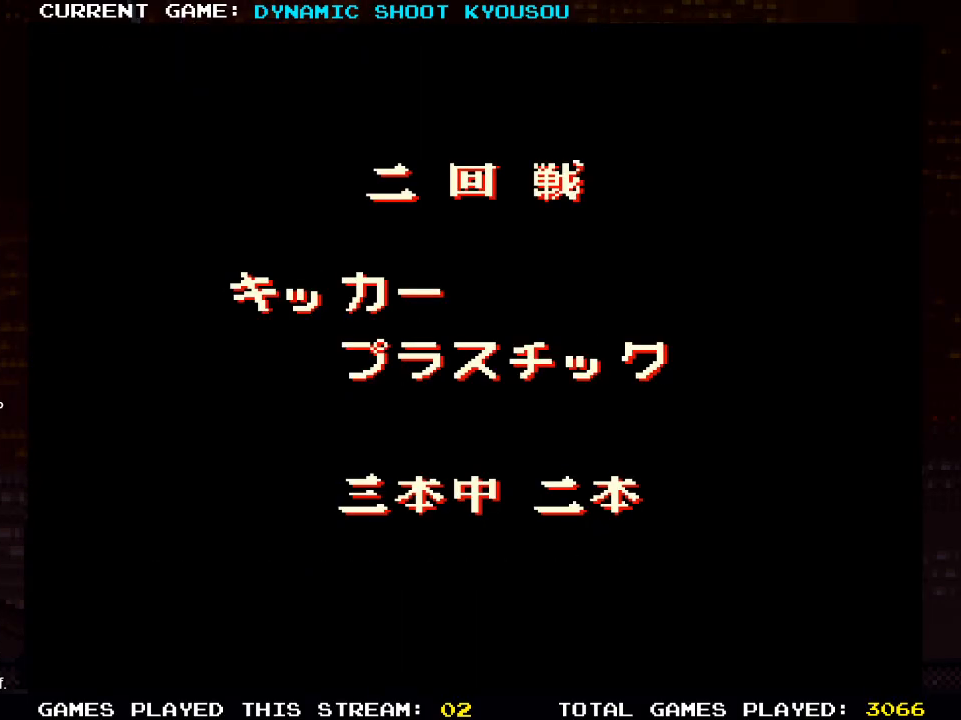
{"buttons": ["DPAD_RIGHT"], "left_stick": "center", "right_stick": "center", "events": [[367, "DPAD_RIGHT", "up"], [450, "DPAD_RIGHT", "down"]]}
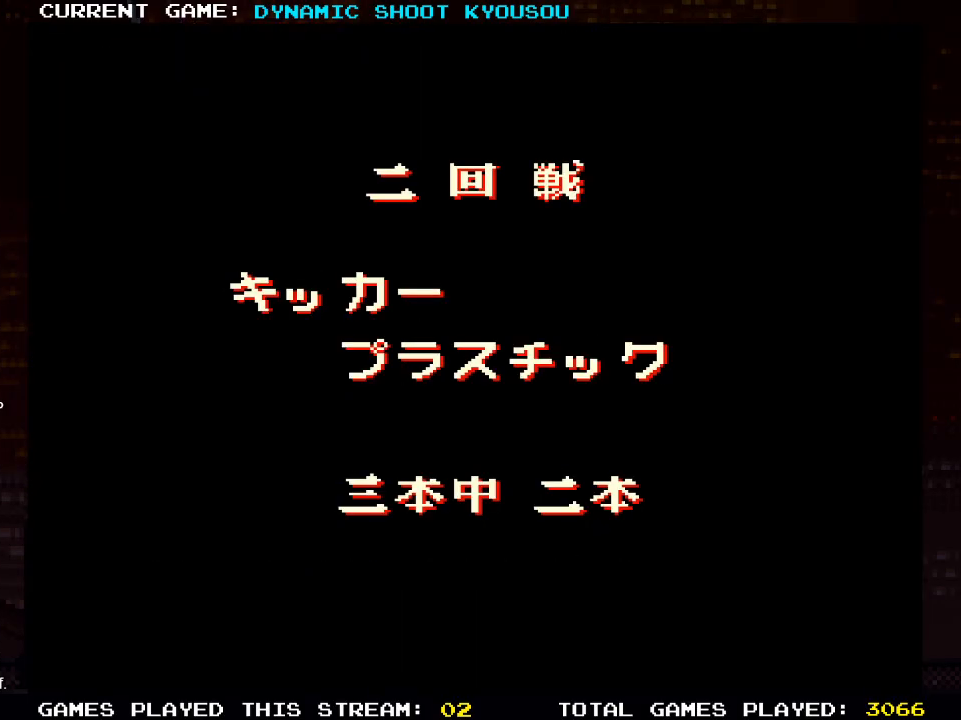
{"buttons": [], "left_stick": "center", "right_stick": "center", "events": [[100, "DPAD_RIGHT", "up"]]}
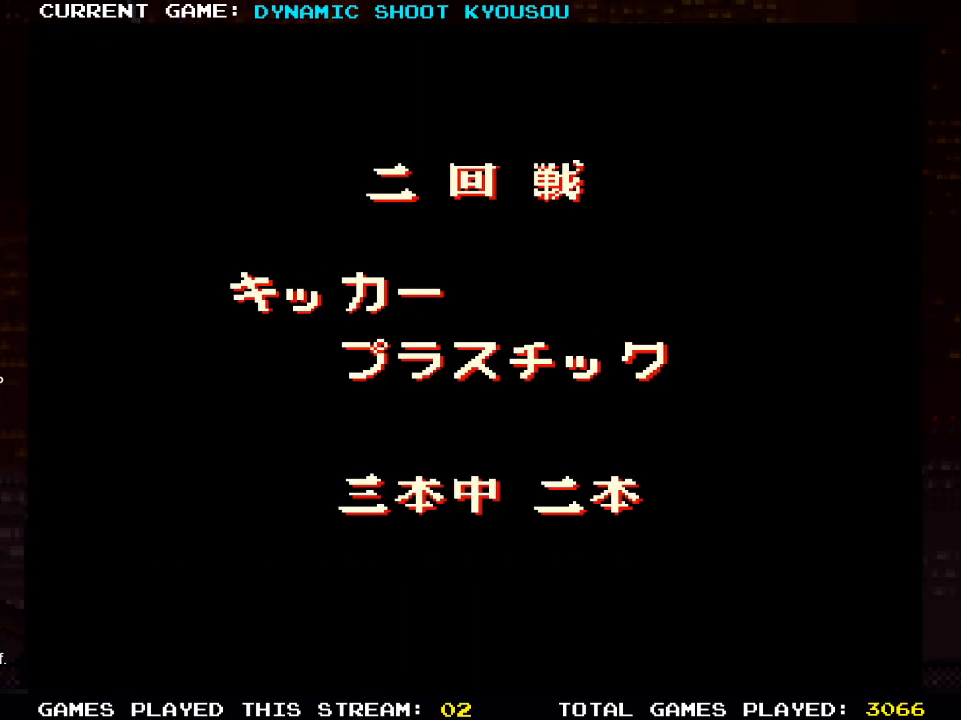
{"buttons": [], "left_stick": "center", "right_stick": "center", "events": [[83, "DPAD_RIGHT", "down"], [250, "DPAD_RIGHT", "up"]]}
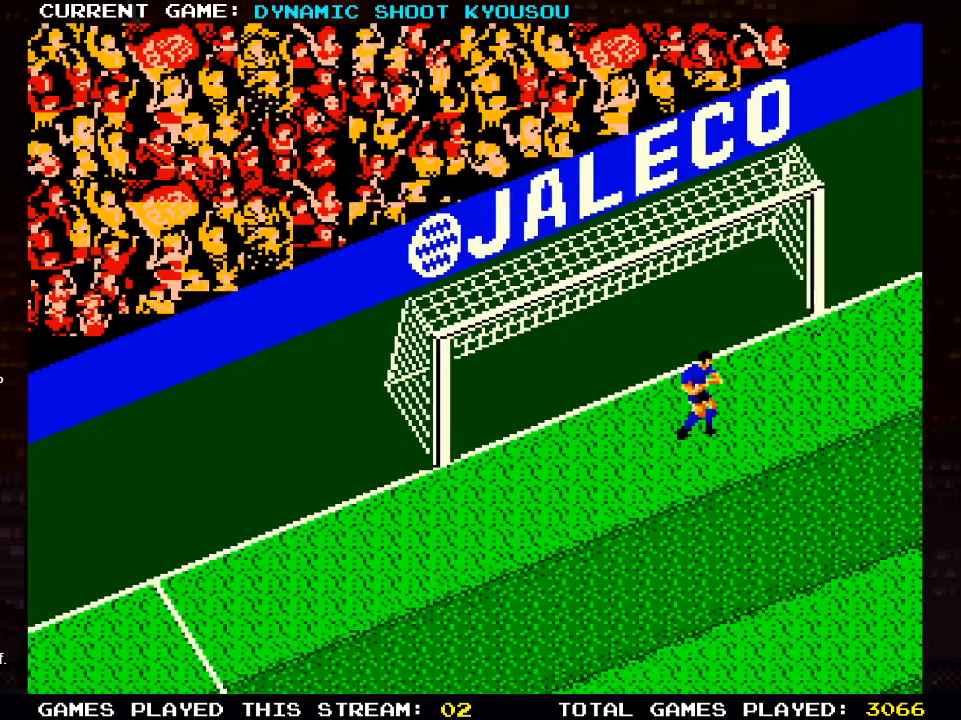
{"buttons": [], "left_stick": "center", "right_stick": "center", "events": []}
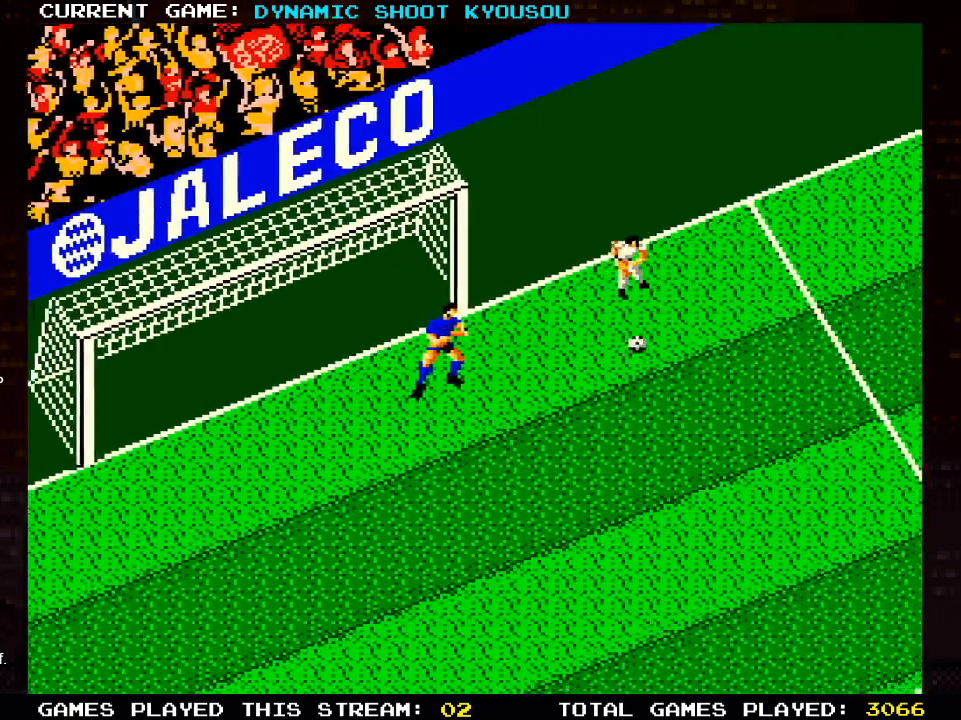
{"buttons": ["DPAD_DOWN"], "left_stick": "center", "right_stick": "center", "events": [[100, "DPAD_RIGHT", "down"], [217, "DPAD_DOWN", "down"], [350, "DPAD_RIGHT", "up"]]}
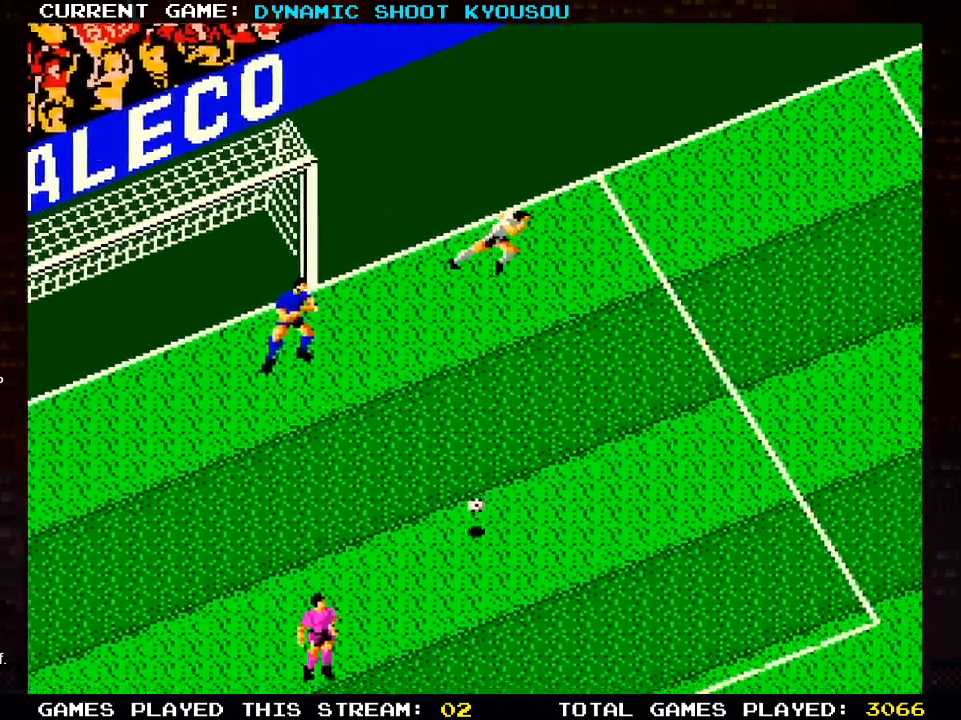
{"buttons": ["DPAD_RIGHT"], "left_stick": "center", "right_stick": "center", "events": [[233, "DPAD_DOWN", "up"], [233, "DPAD_RIGHT", "down"]]}
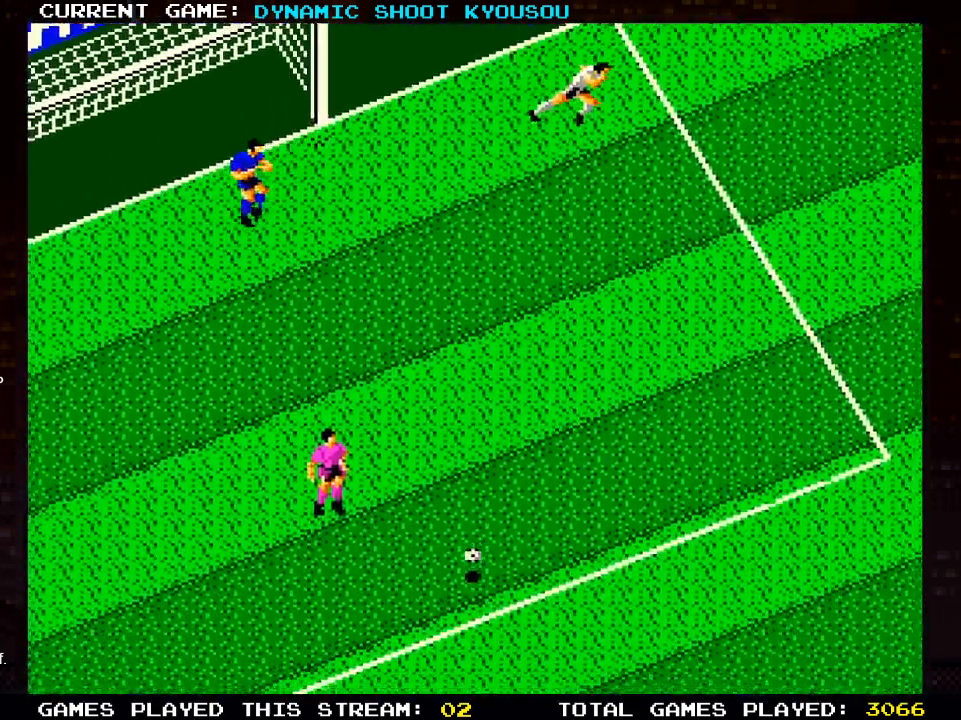
{"buttons": ["DPAD_RIGHT"], "left_stick": "center", "right_stick": "center", "events": [[250, "DPAD_UP", "down"], [500, "DPAD_UP", "up"]]}
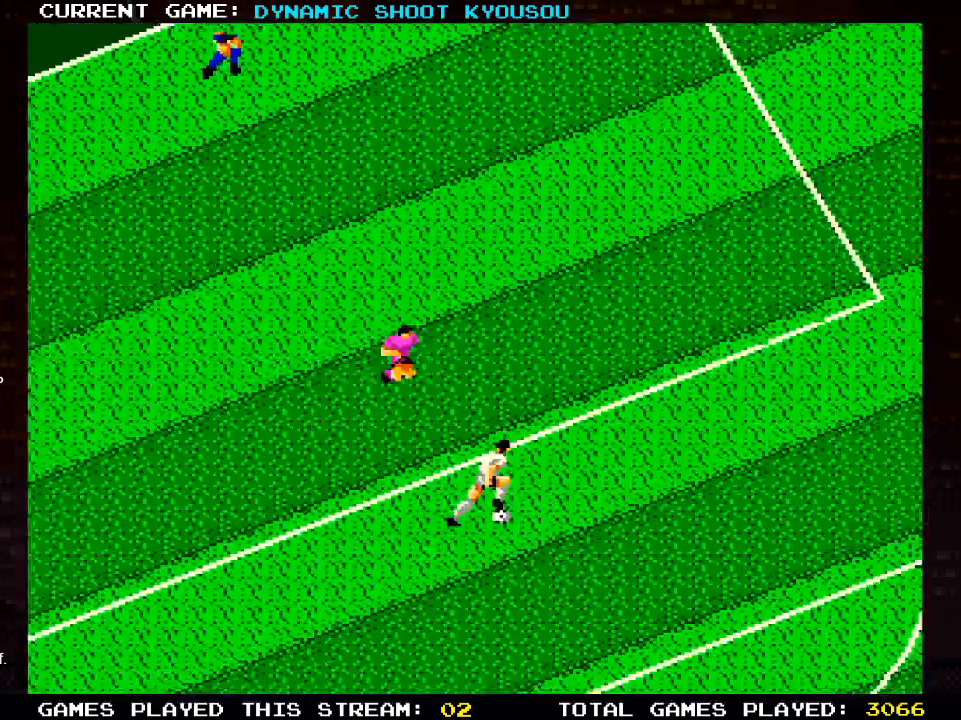
{"buttons": ["DPAD_DOWN", "DPAD_RIGHT"], "left_stick": "center", "right_stick": "center", "events": [[483, "DPAD_DOWN", "down"]]}